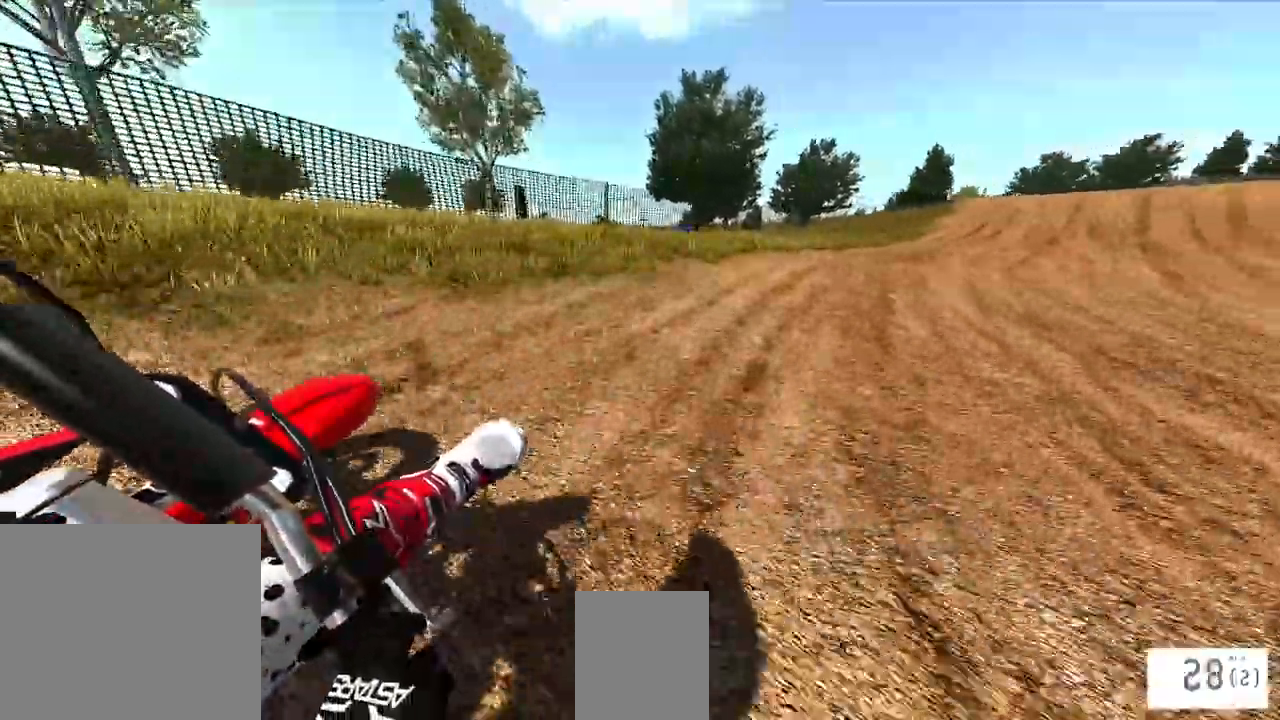
Gameplay with a controller (PlayStation layout); each line is a JSON object with the inputs held at the frame after it. "events" lists button and stick changes between this image and that frame as [ms after this image, input, new state], when the widget could be followed in between.
{"buttons": ["R2"], "left_stick": "right", "right_stick": "center", "events": [[33, "L1", "up"]]}
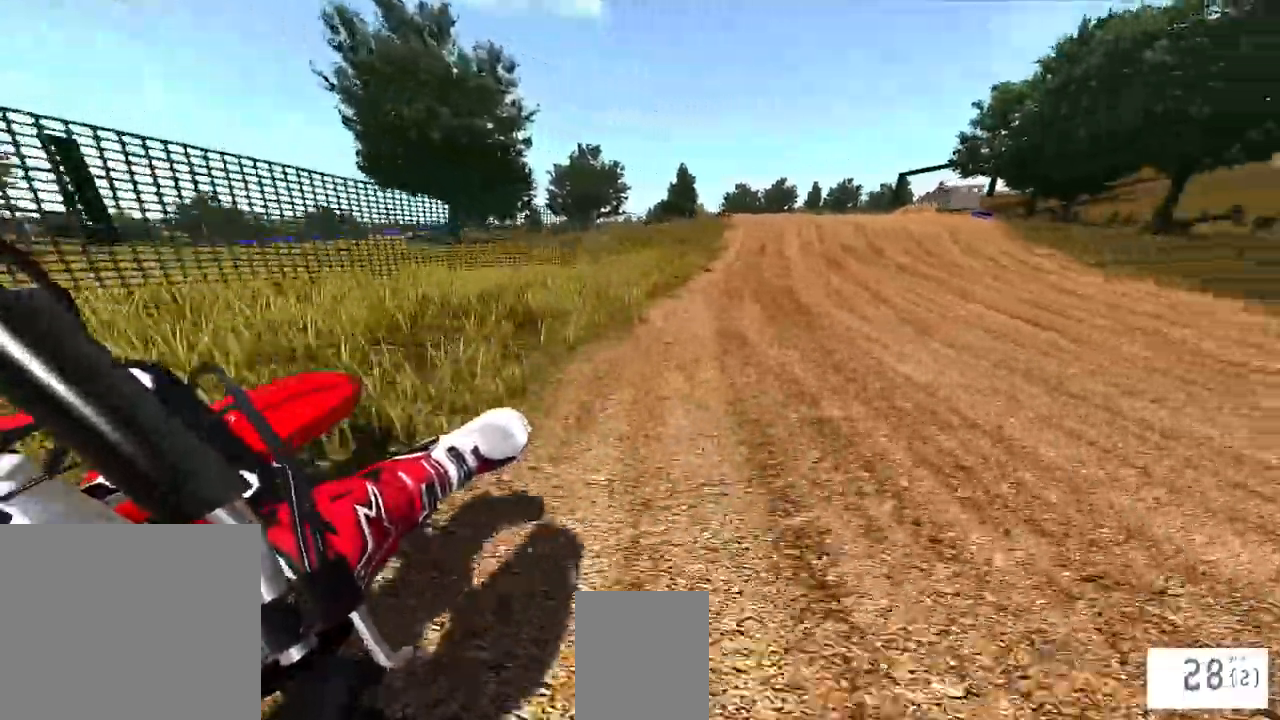
{"buttons": ["R2"], "left_stick": "center", "right_stick": "center", "events": [[33, "left_stick", "center"], [217, "left_stick", "right"], [367, "left_stick", "center"]]}
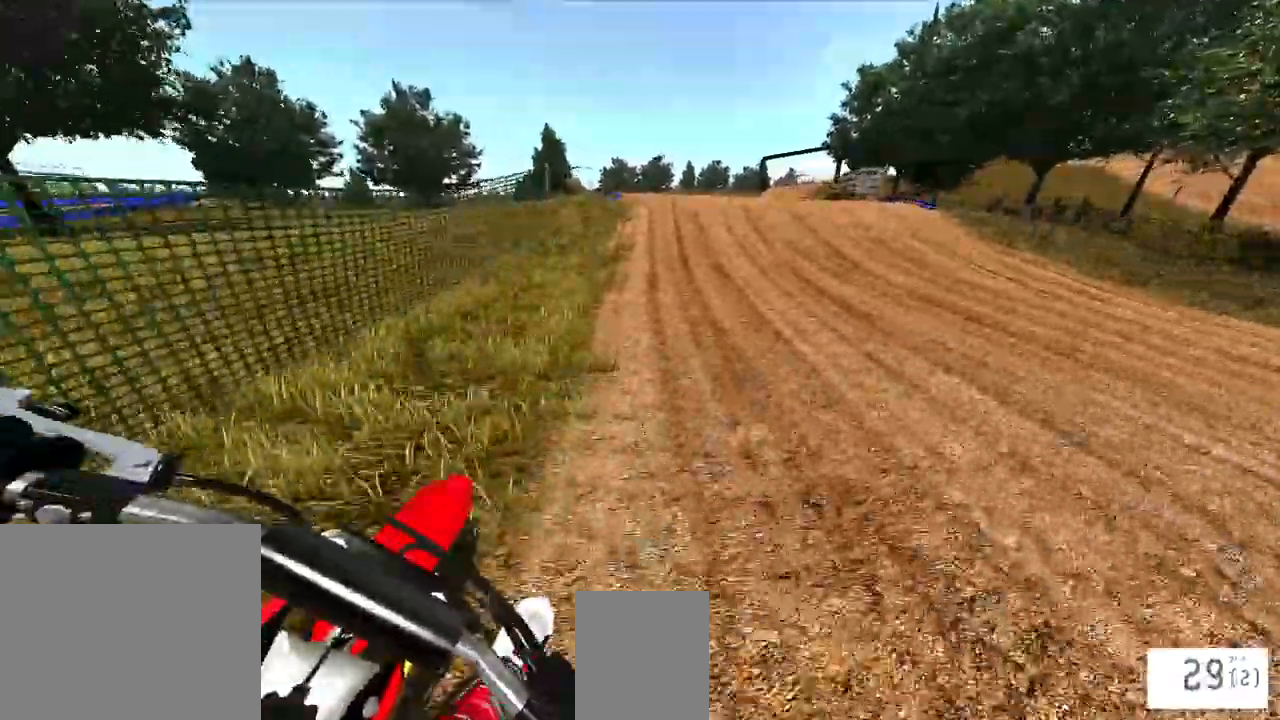
{"buttons": ["R2"], "left_stick": "center", "right_stick": "center", "events": [[367, "R1", "down"], [367, "R3", "down"], [417, "R1", "up"], [483, "R3", "up"]]}
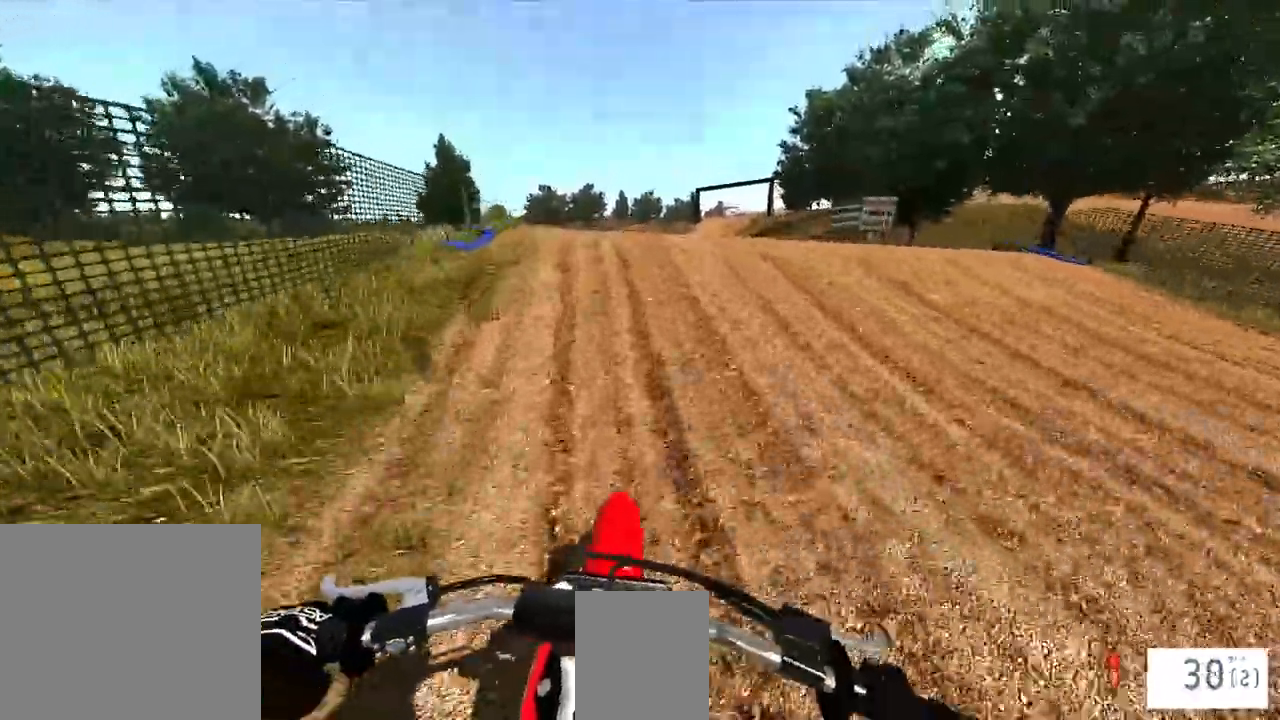
{"buttons": ["R2"], "left_stick": "center", "right_stick": "up"}
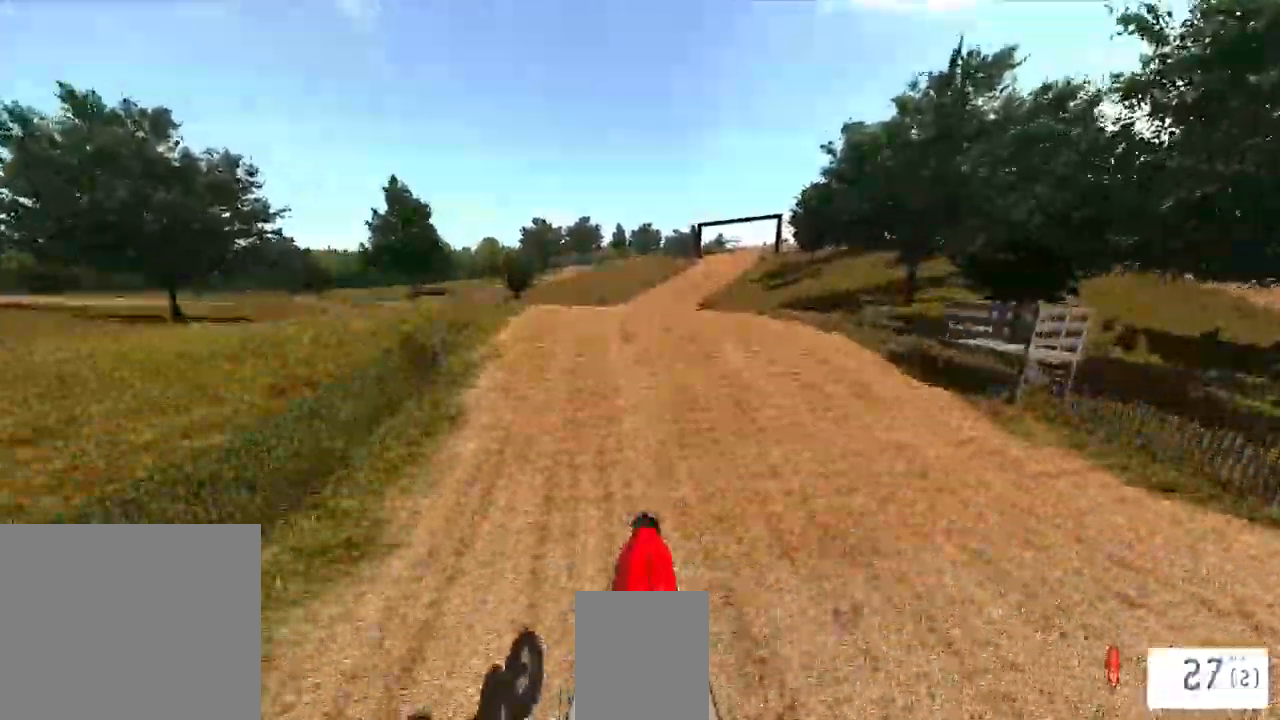
{"buttons": ["R2"], "left_stick": "center", "right_stick": "center", "events": [[483, "right_stick", "center"]]}
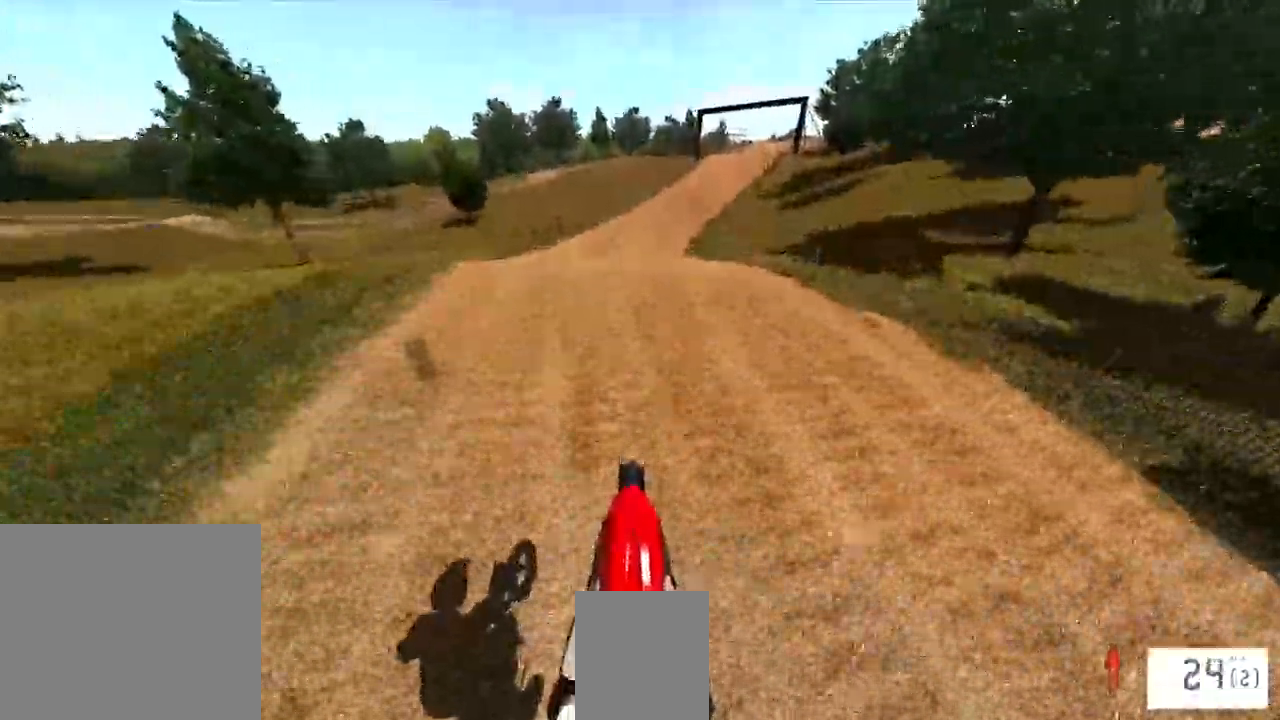
{"buttons": ["R1", "R2"], "left_stick": "center", "right_stick": "down-left", "events": [[100, "R2", "up"], [117, "right_stick", "down"], [233, "R2", "down"], [300, "R1", "down"], [367, "right_stick", "down-left"], [400, "R3", "down"], [500, "R3", "up"]]}
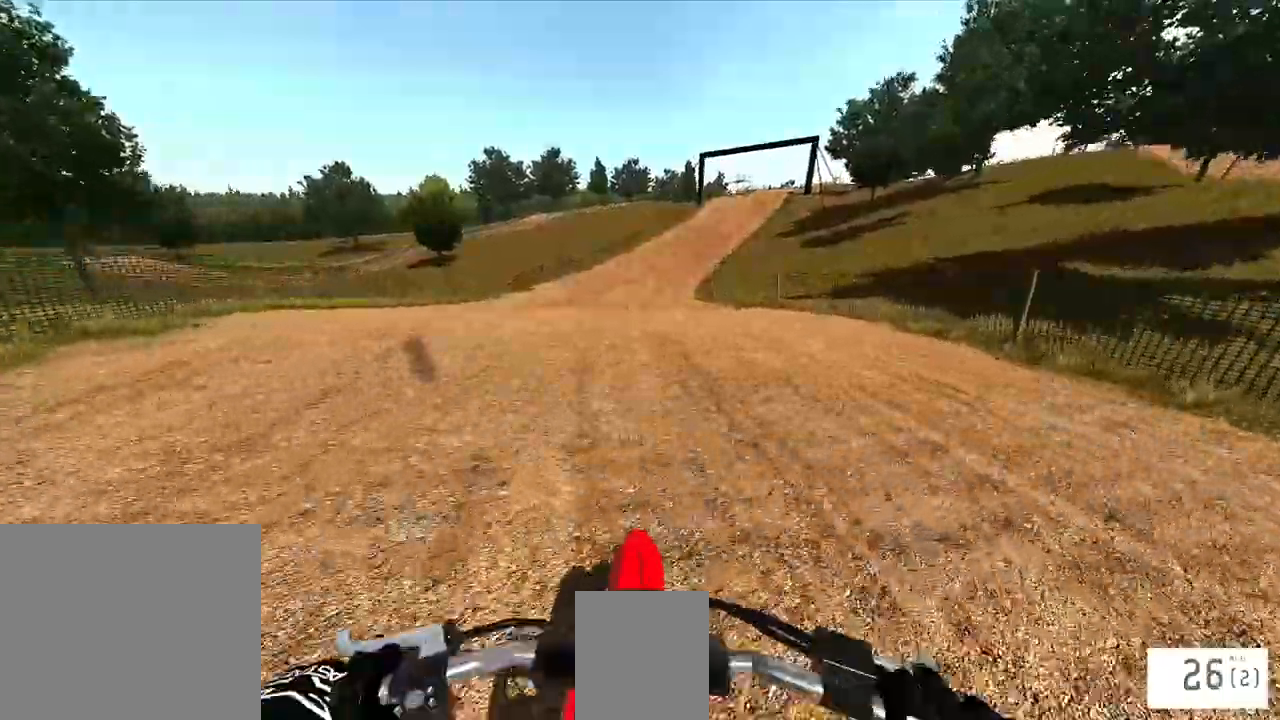
{"buttons": ["R2"], "left_stick": "center", "right_stick": "center", "events": [[50, "R1", "up"], [133, "R1", "down"], [150, "right_stick", "center"], [183, "R1", "up"]]}
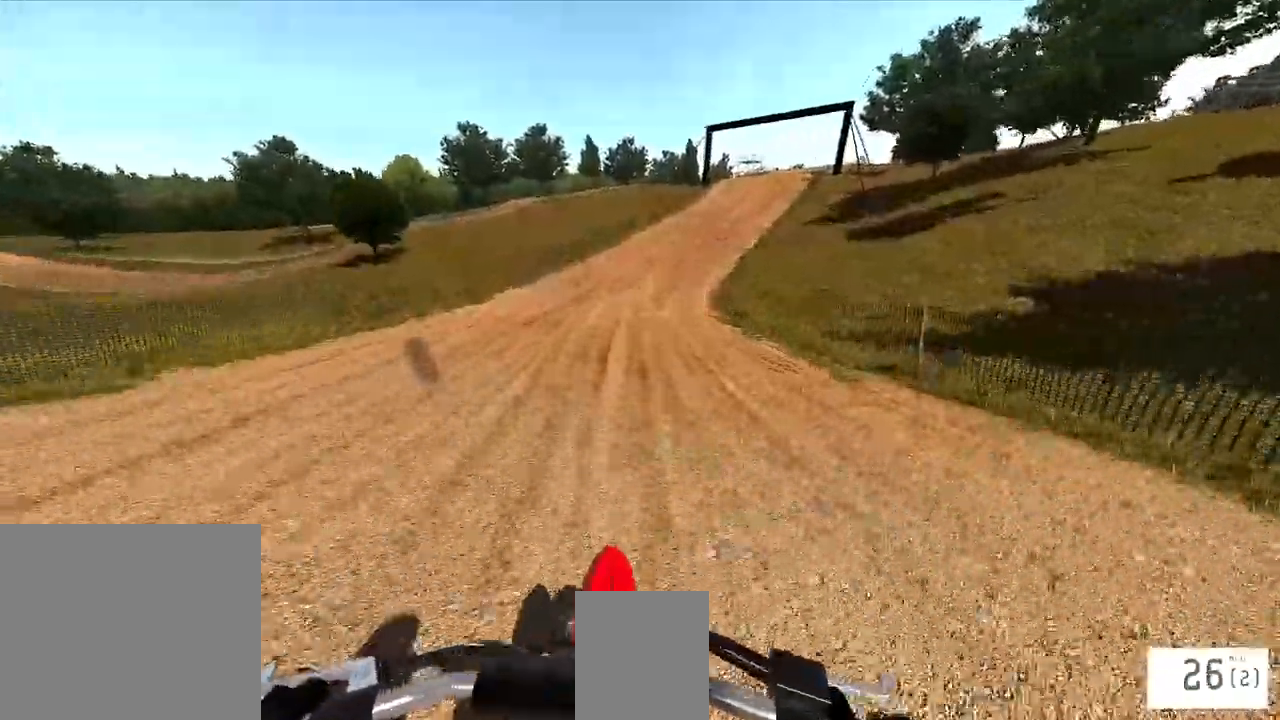
{"buttons": ["R2"], "left_stick": "center", "right_stick": "center"}
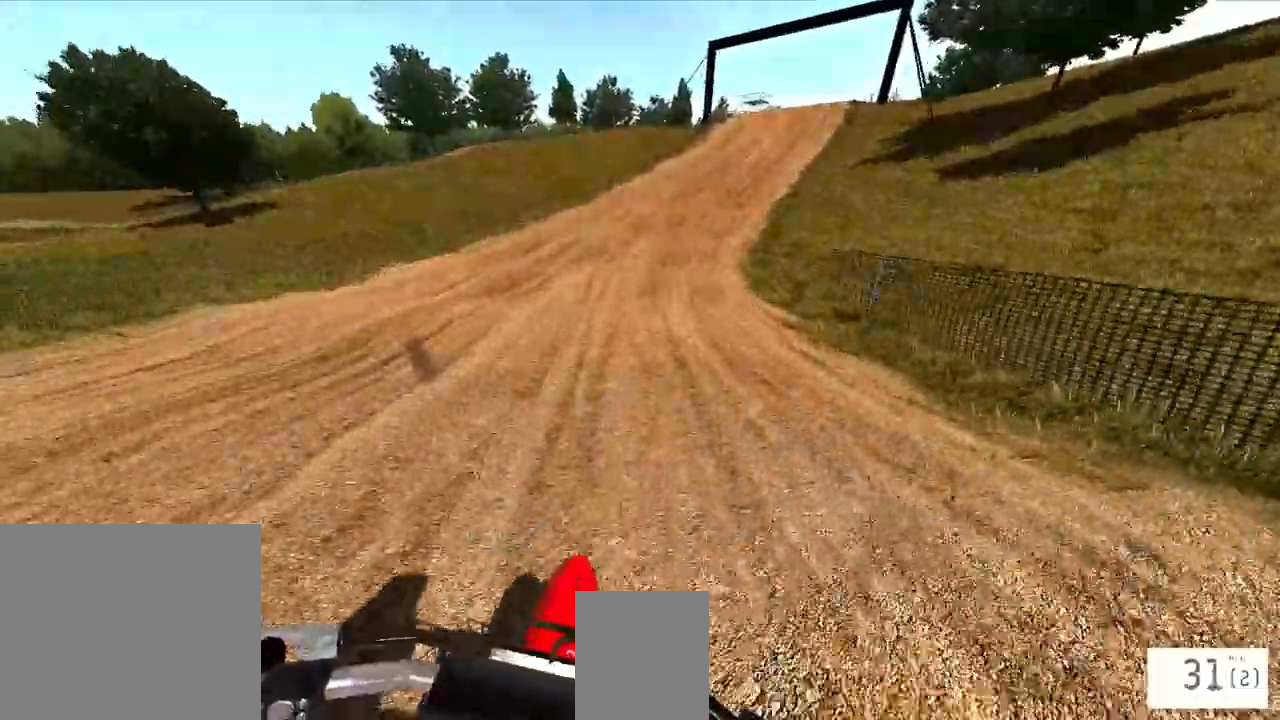
{"buttons": ["R2"], "left_stick": "center", "right_stick": "center", "events": [[33, "TRIANGLE", "down"], [117, "R1", "down"], [117, "TRIANGLE", "up"], [367, "L3", "down"], [417, "R1", "up"], [483, "L3", "up"]]}
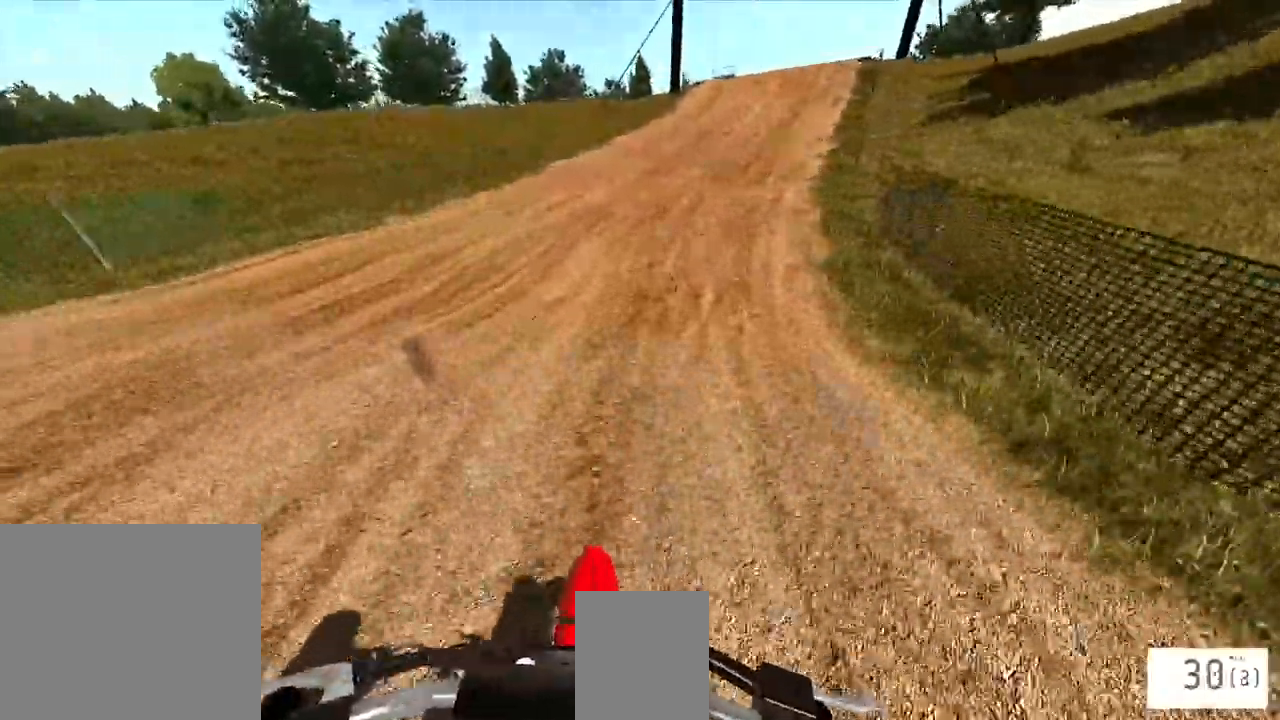
{"buttons": ["R2"], "left_stick": "center", "right_stick": "center", "events": [[250, "R1", "down"], [333, "left_stick", "right"], [367, "R1", "up"], [467, "left_stick", "center"]]}
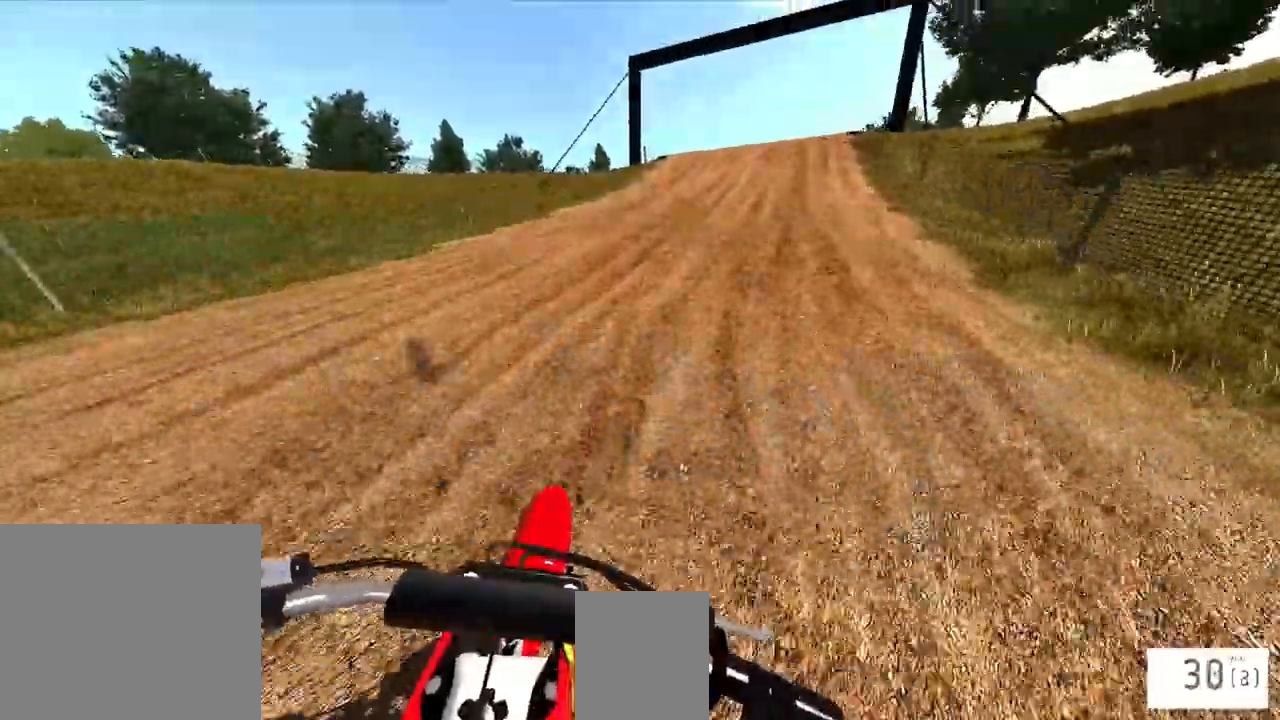
{"buttons": ["R2"], "left_stick": "center", "right_stick": "center", "events": [[50, "left_stick", "right"], [450, "left_stick", "center"]]}
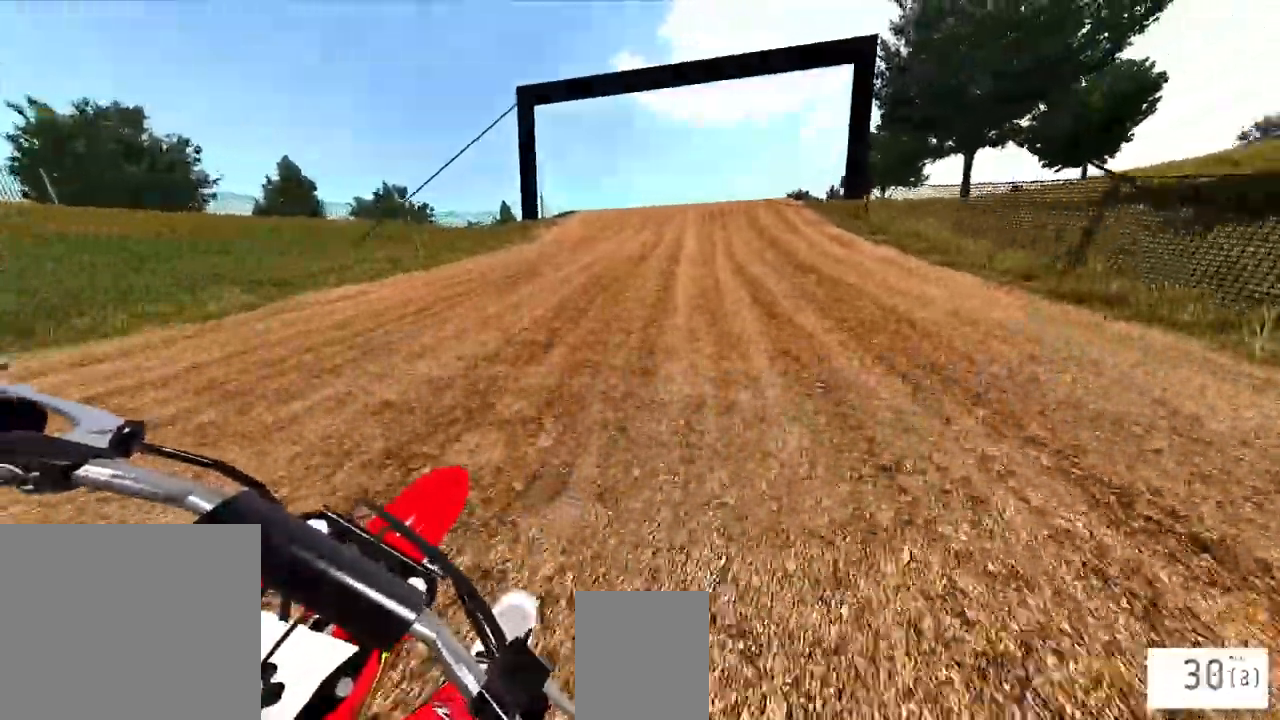
{"buttons": ["R2"], "left_stick": "center", "right_stick": "center", "events": [[333, "left_stick", "left"], [433, "left_stick", "center"]]}
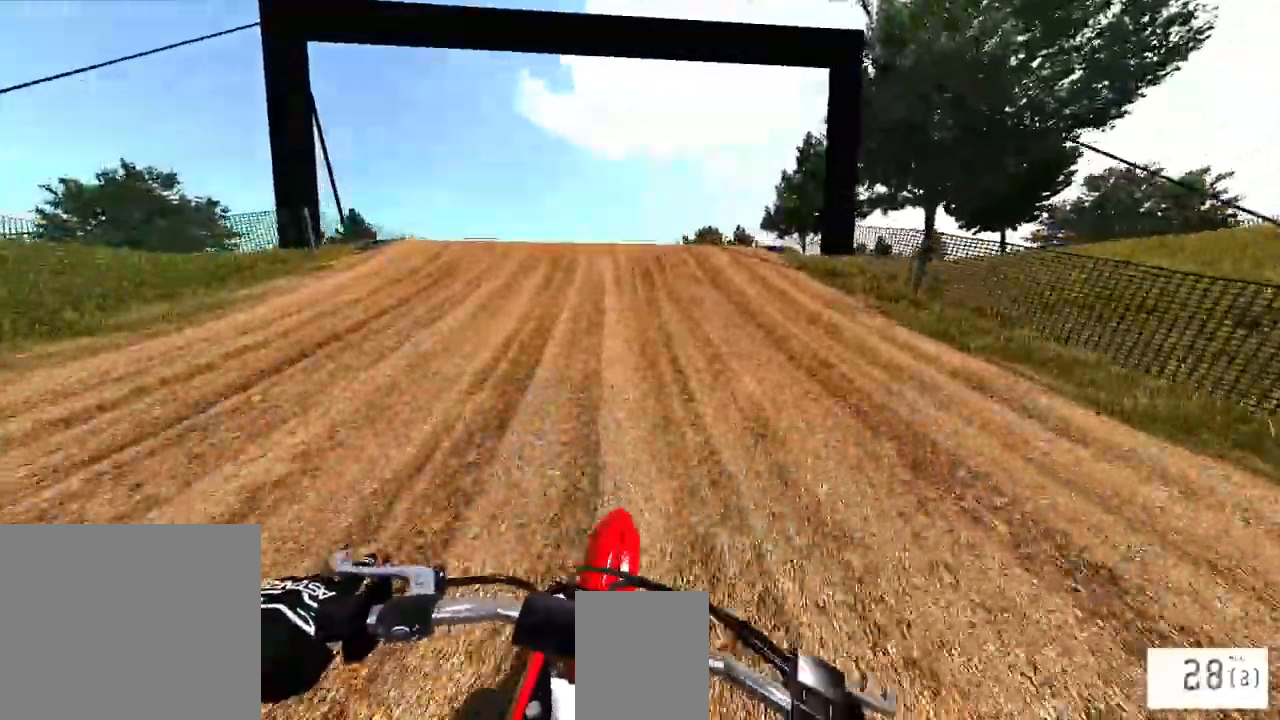
{"buttons": ["R2"], "left_stick": "center", "right_stick": "center", "events": [[150, "R3", "down"], [267, "R3", "up"]]}
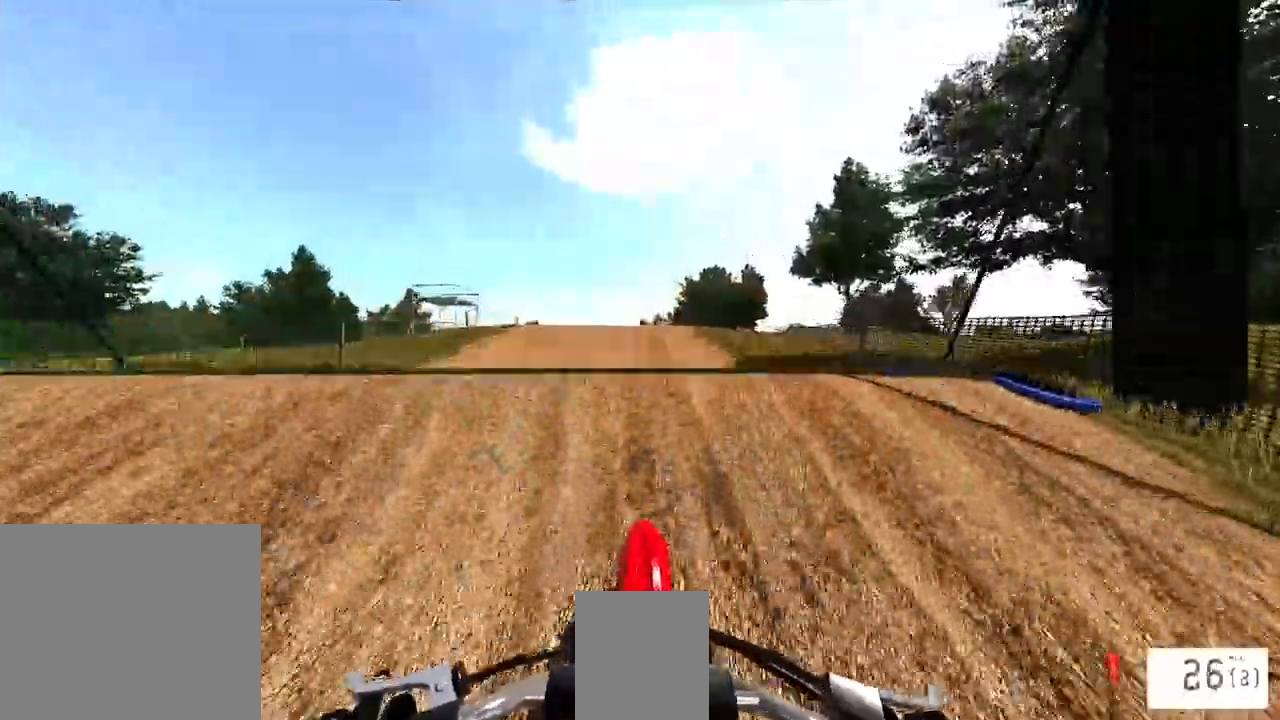
{"buttons": ["R2"], "left_stick": "center", "right_stick": "up", "events": [[33, "right_stick", "up"]]}
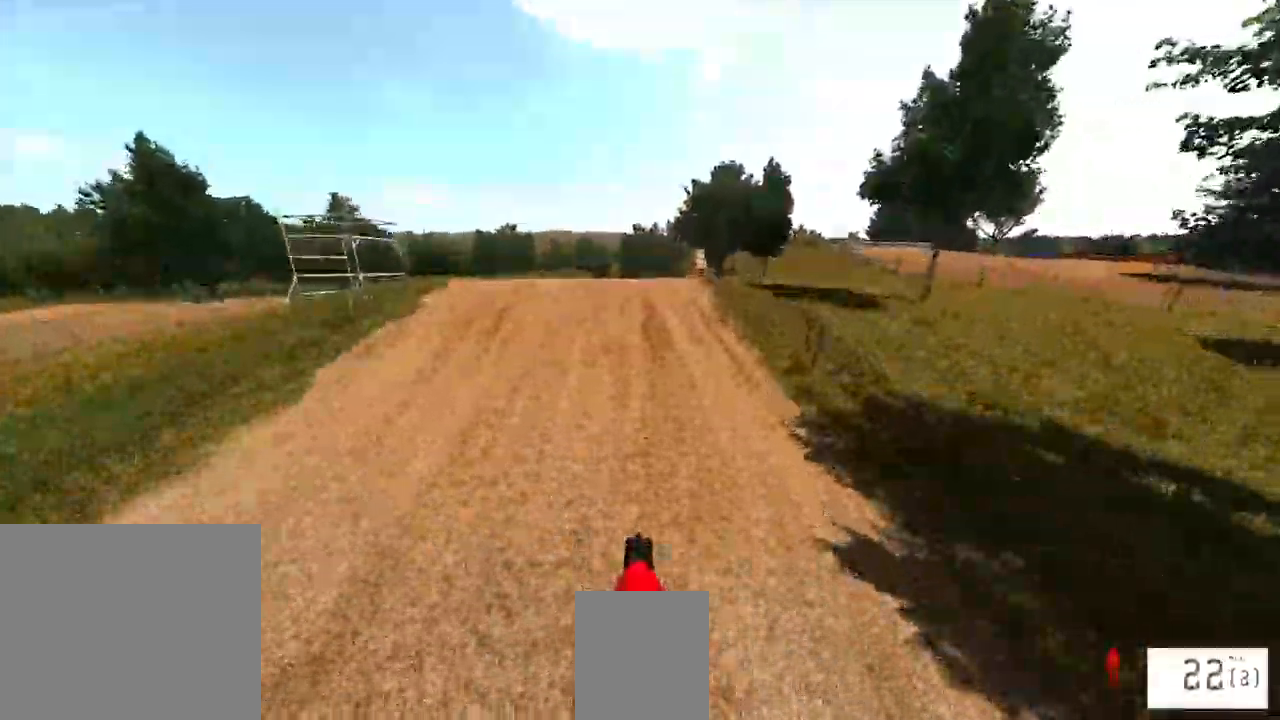
{"buttons": ["R2"], "left_stick": "center", "right_stick": "up", "events": []}
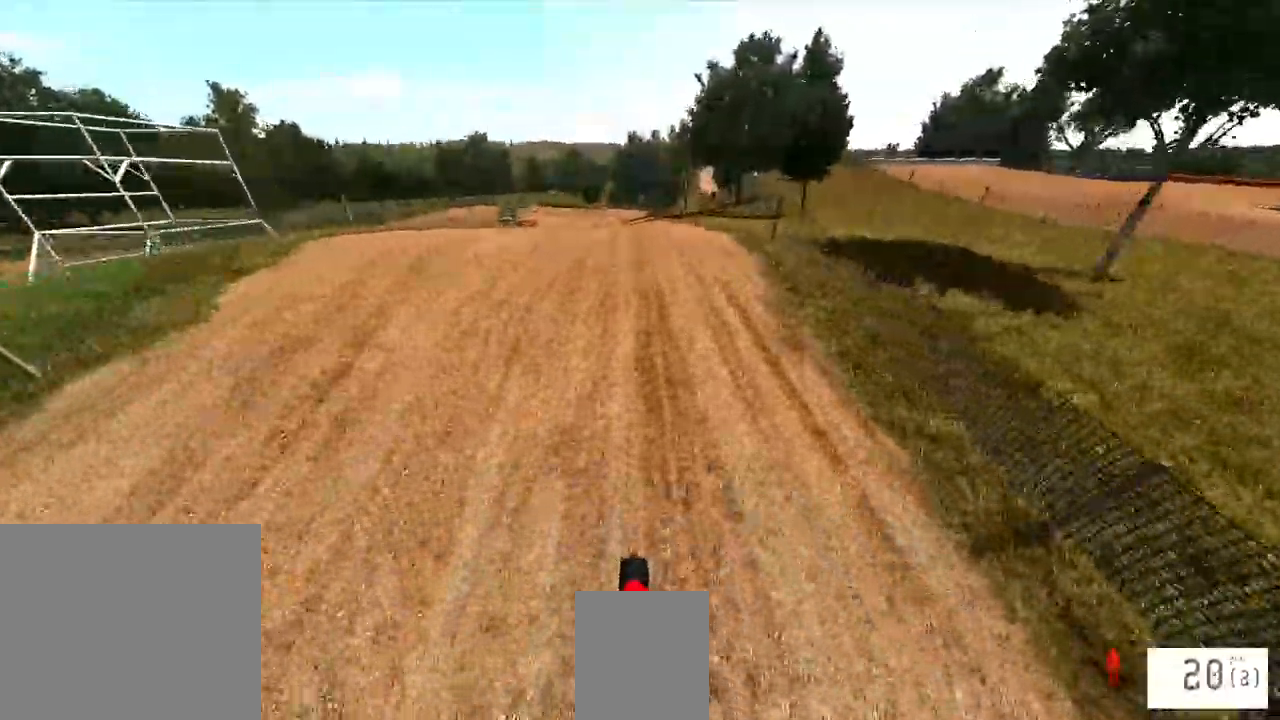
{"buttons": ["R2"], "left_stick": "center", "right_stick": "up", "events": [[33, "right_stick", "center"], [283, "right_stick", "up"]]}
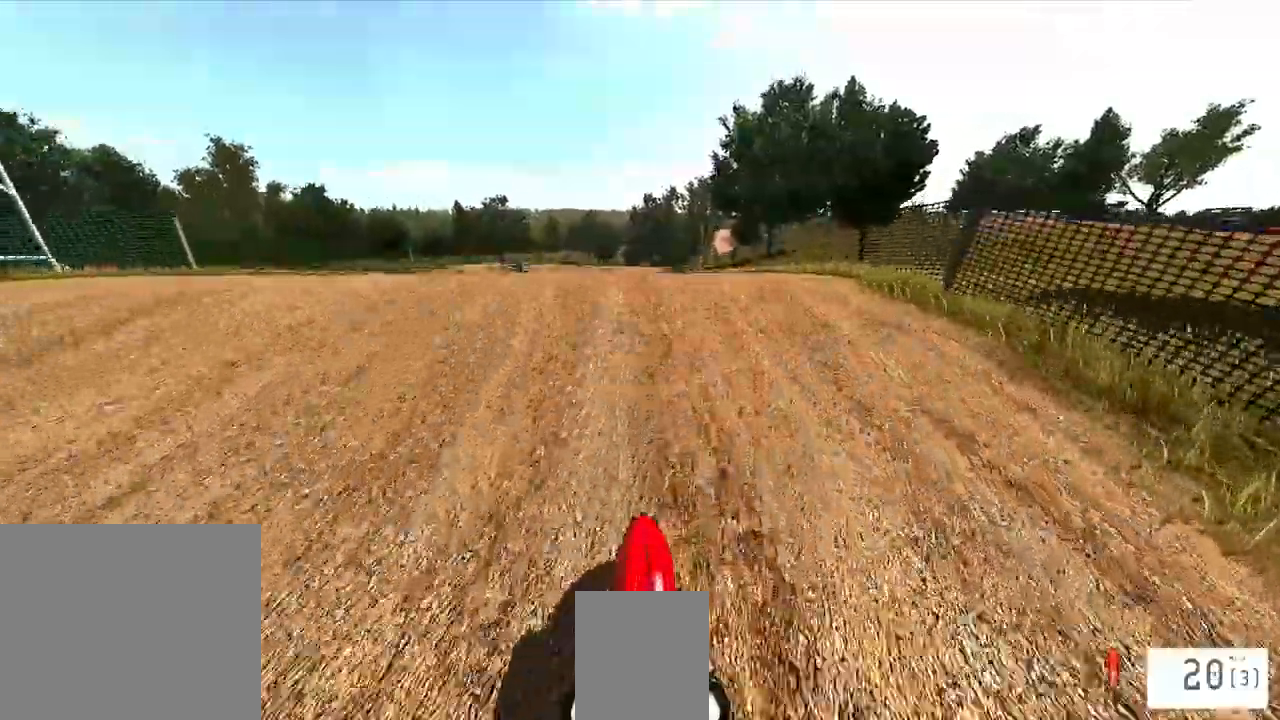
{"buttons": [], "left_stick": "center", "right_stick": "center", "events": [[167, "R2", "up"], [200, "right_stick", "center"], [383, "R3", "down"], [483, "R3", "up"]]}
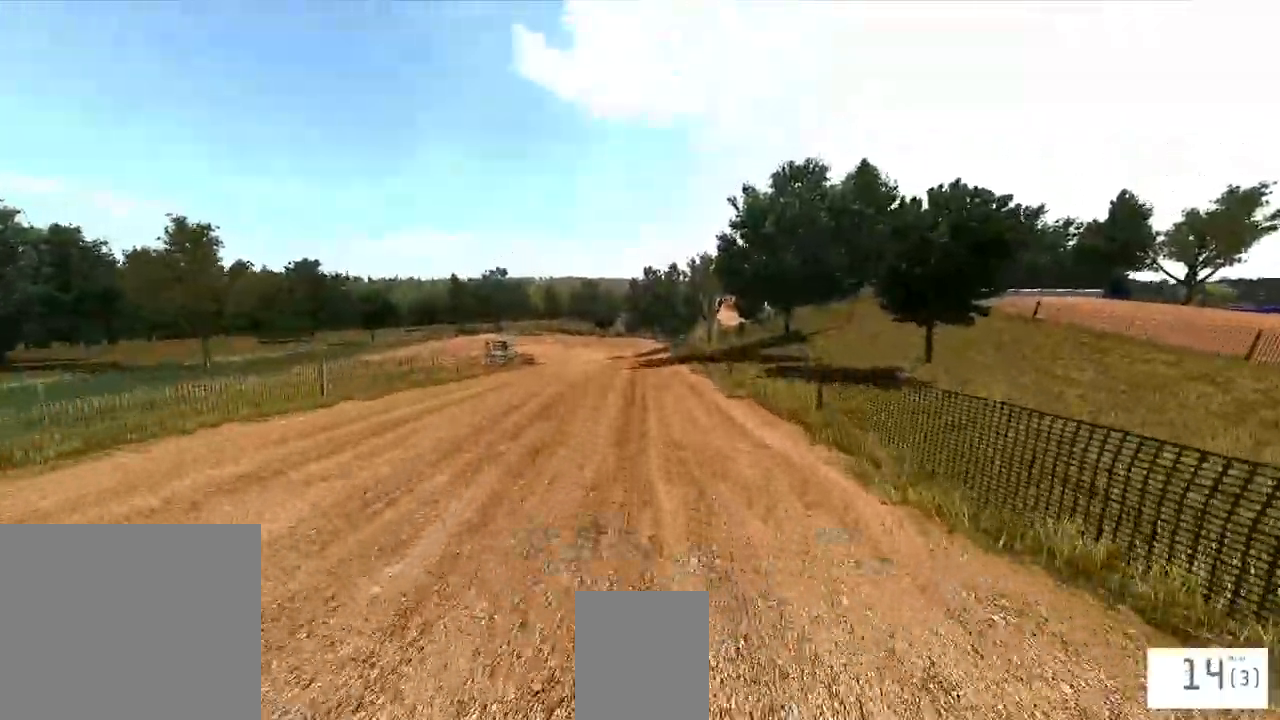
{"buttons": ["R2"], "left_stick": "center", "right_stick": "down", "events": [[50, "R2", "down"], [67, "right_stick", "down"]]}
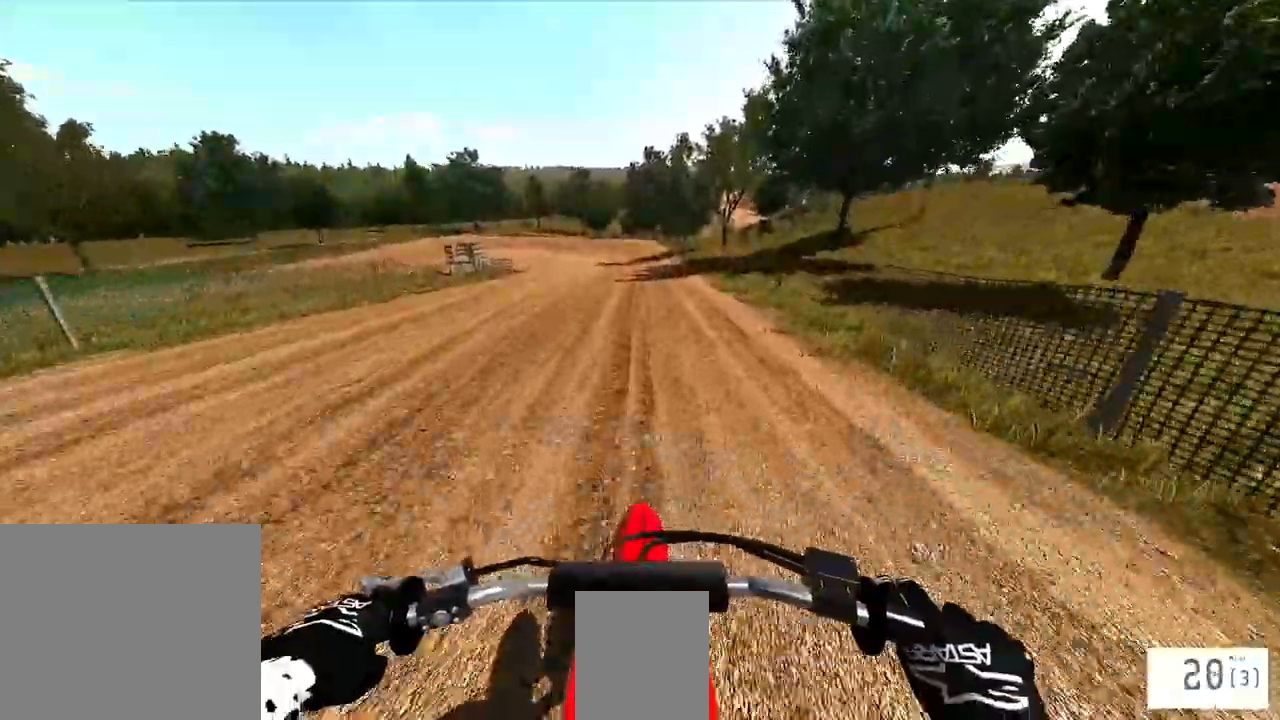
{"buttons": ["R2"], "left_stick": "center", "right_stick": "center", "events": [[100, "R1", "down"], [300, "right_stick", "center"], [317, "R1", "up"]]}
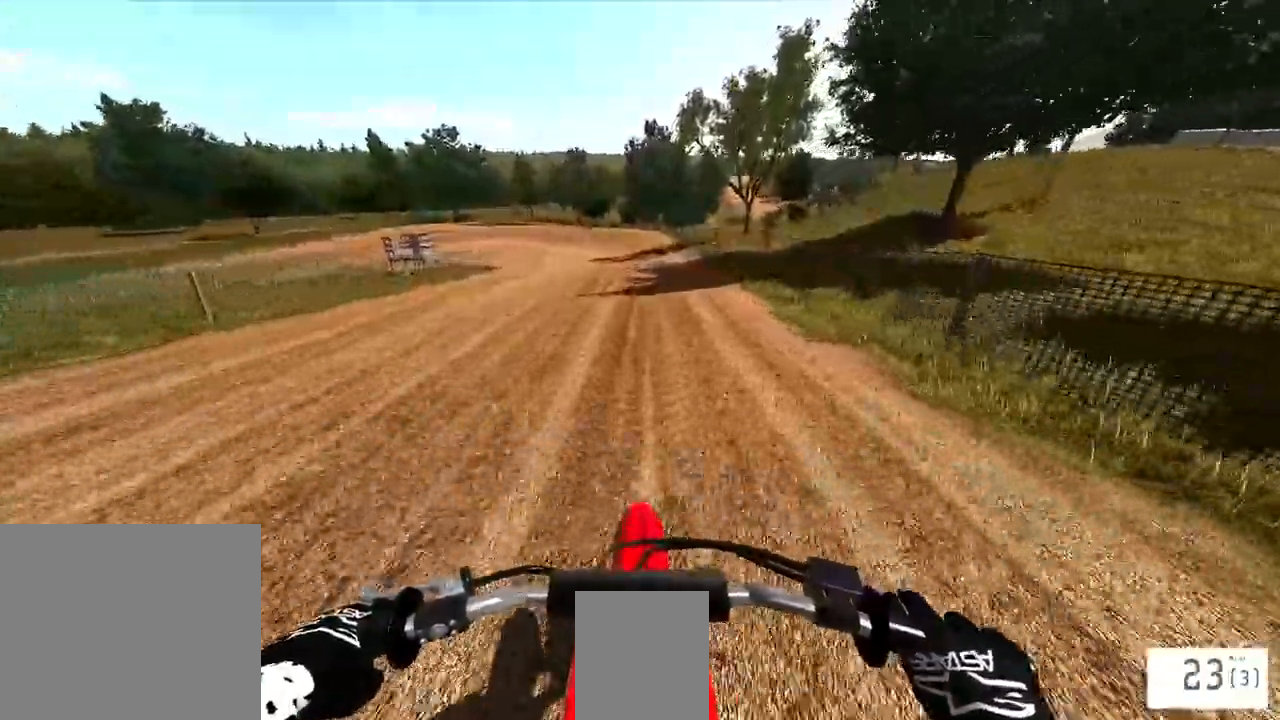
{"buttons": ["R2"], "left_stick": "center", "right_stick": "center", "events": []}
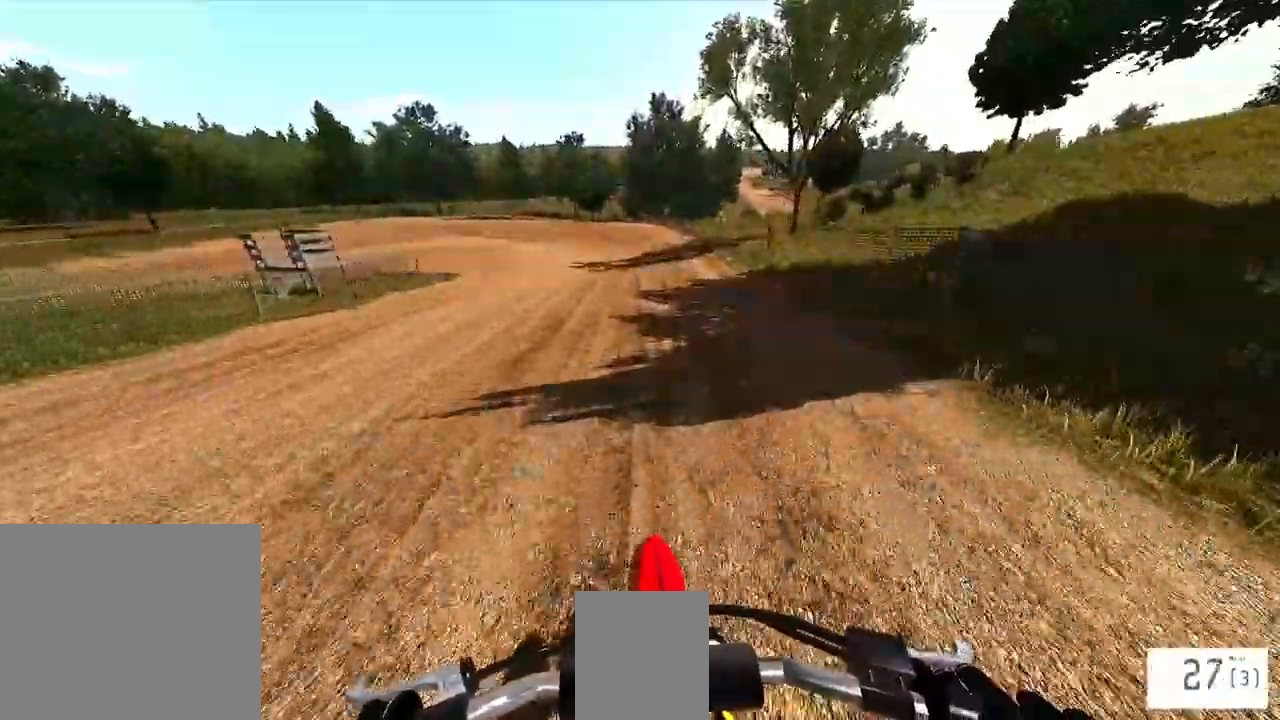
{"buttons": ["R2"], "left_stick": "center", "right_stick": "center", "events": [[333, "SQUARE", "down"], [433, "SQUARE", "up"]]}
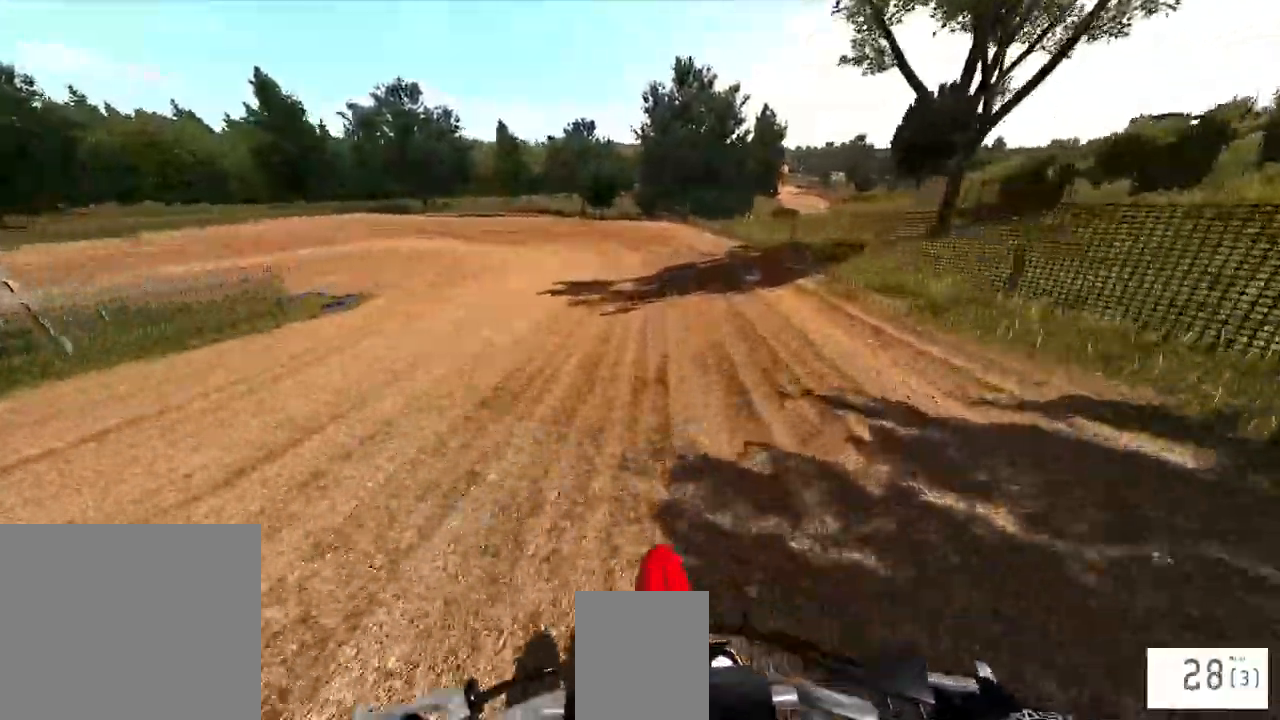
{"buttons": ["R2"], "left_stick": "left", "right_stick": "center", "events": [[500, "left_stick", "left"]]}
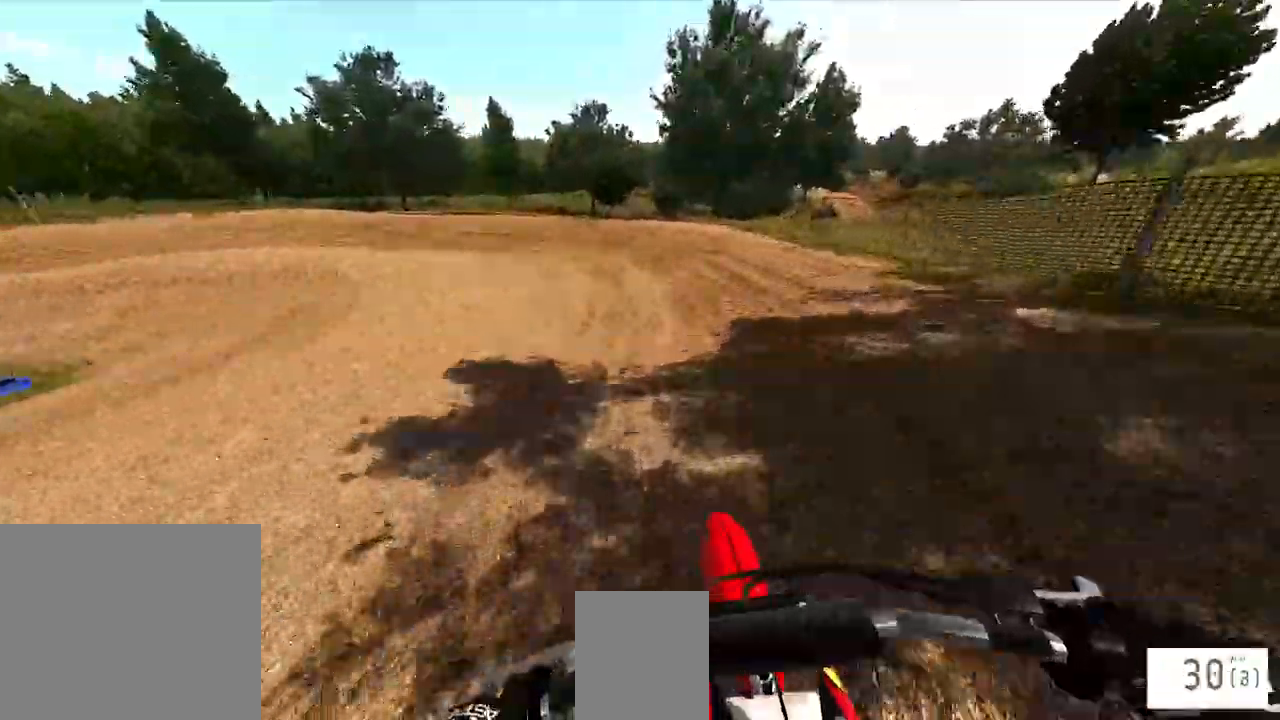
{"buttons": ["R2"], "left_stick": "left", "right_stick": "center", "events": []}
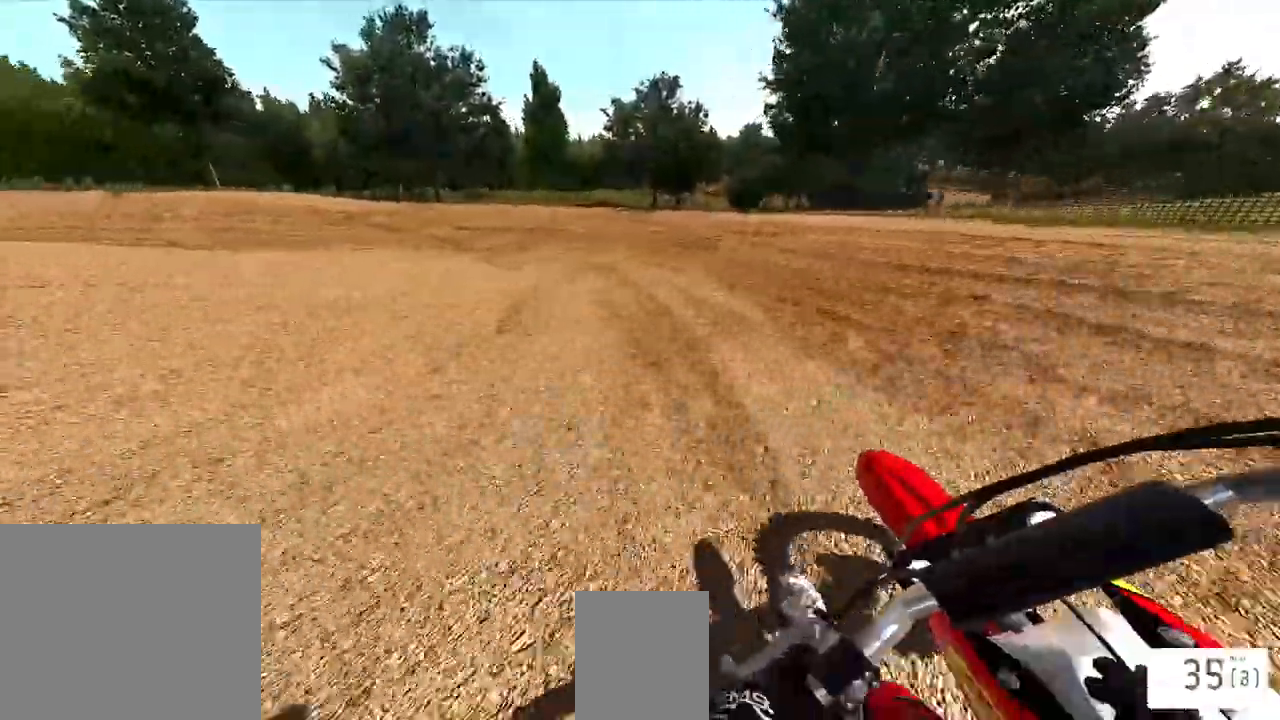
{"buttons": ["R2"], "left_stick": "left", "right_stick": "center", "events": []}
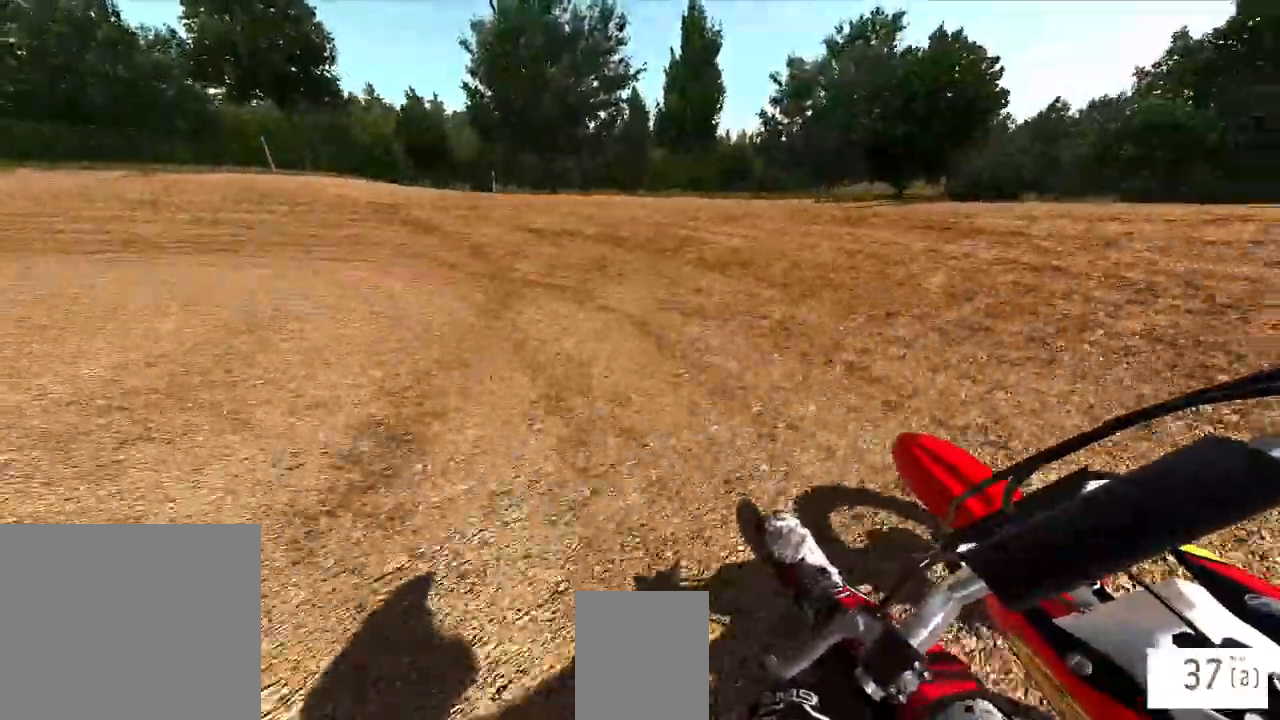
{"buttons": [], "left_stick": "left", "right_stick": "center", "events": [[367, "R2", "up"]]}
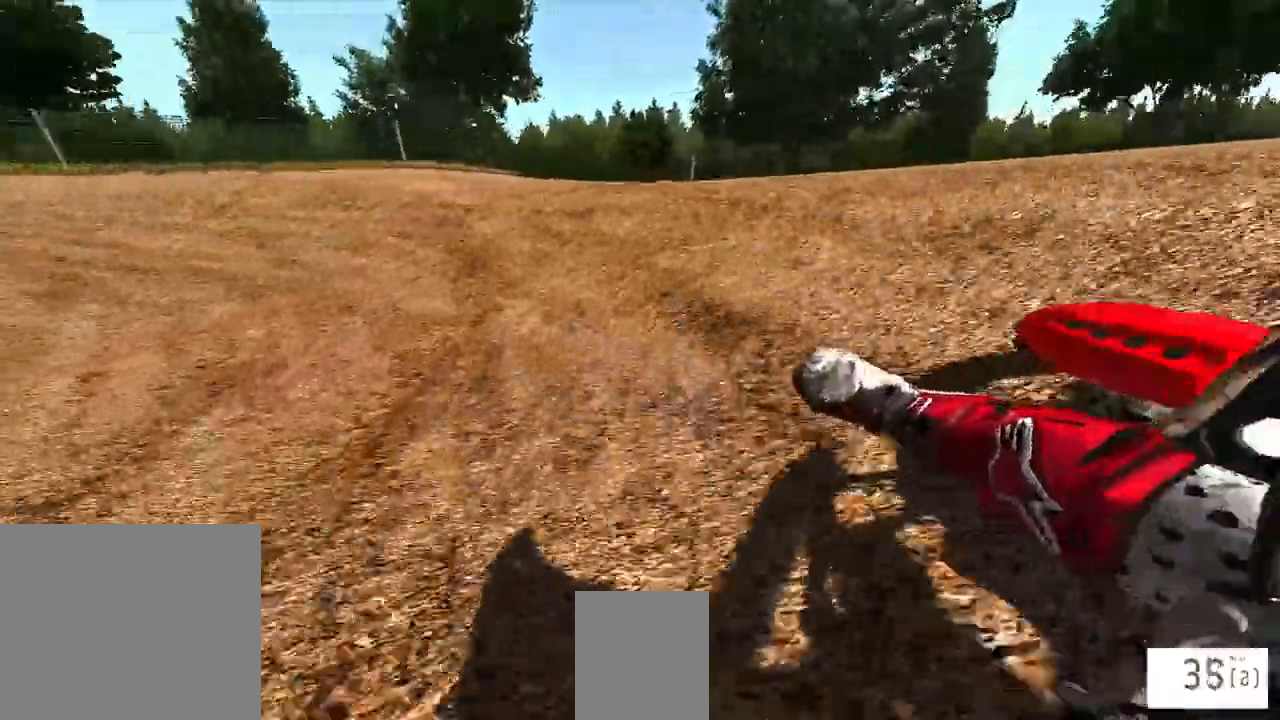
{"buttons": ["R2"], "left_stick": "left", "right_stick": "down-right", "events": [[300, "R2", "down"], [433, "right_stick", "down-right"]]}
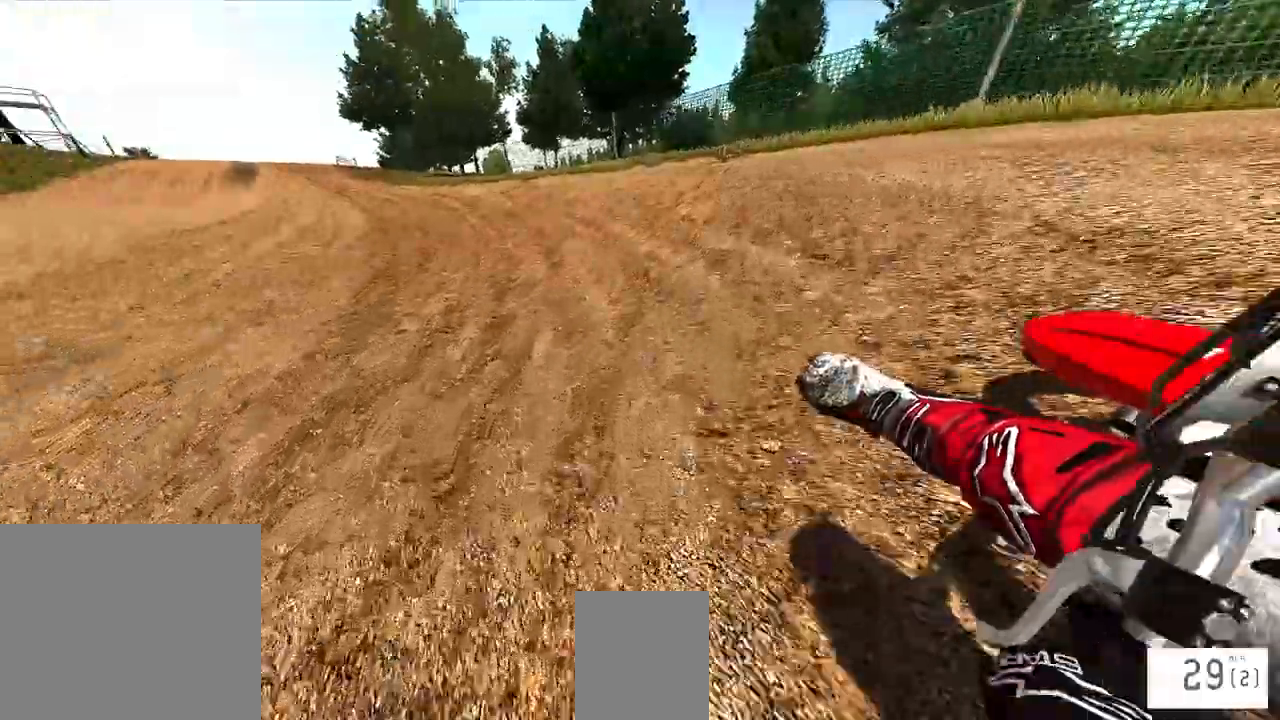
{"buttons": ["R2"], "left_stick": "left", "right_stick": "center", "events": [[17, "R1", "down"], [67, "R1", "up"], [133, "left_stick", "center"], [217, "right_stick", "center"], [250, "R1", "down"], [367, "left_stick", "left"], [450, "R1", "up"]]}
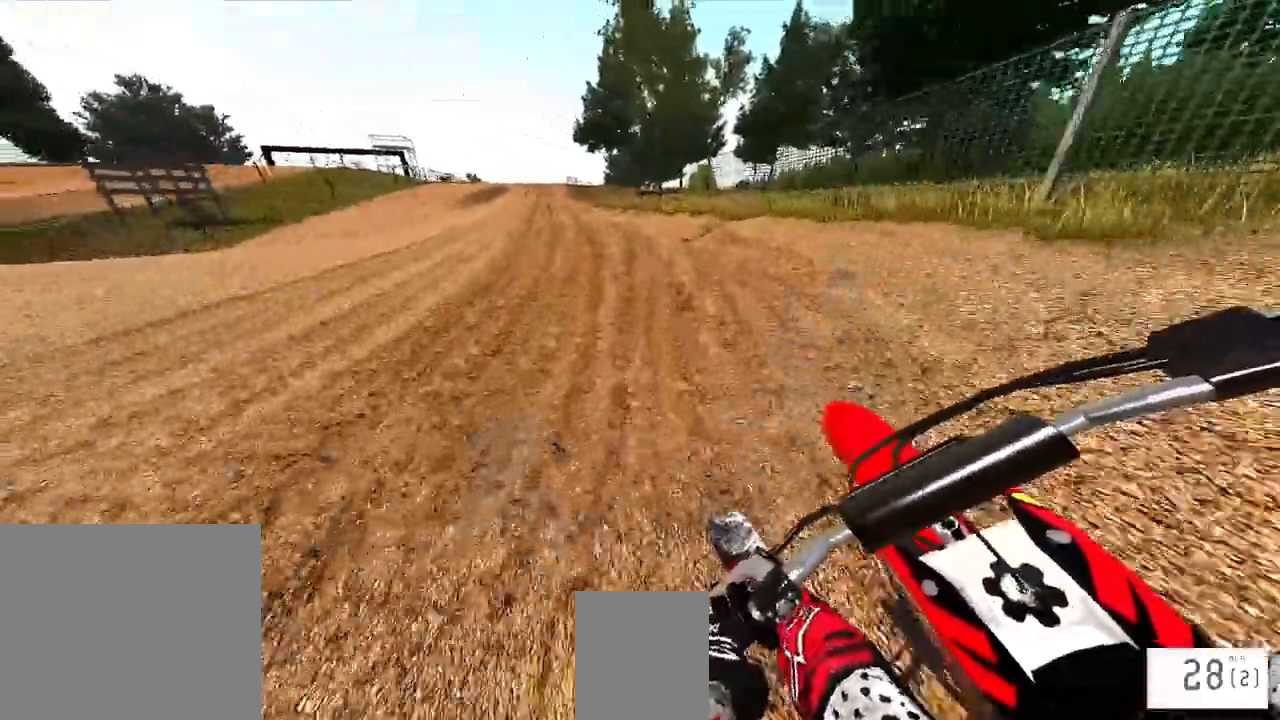
{"buttons": ["R2"], "left_stick": "center", "right_stick": "center", "events": [[267, "left_stick", "center"], [417, "R1", "down"], [467, "R1", "up"]]}
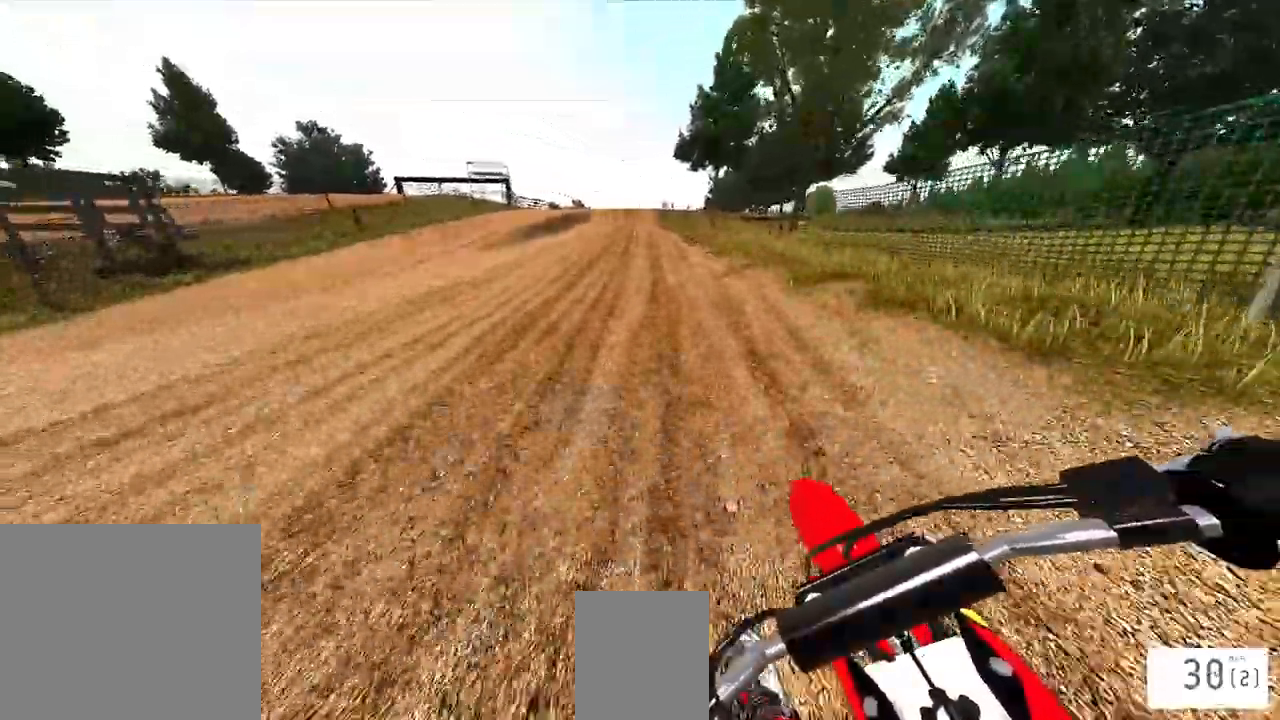
{"buttons": ["R2"], "left_stick": "center", "right_stick": "center", "events": [[250, "R1", "down"], [300, "R1", "up"]]}
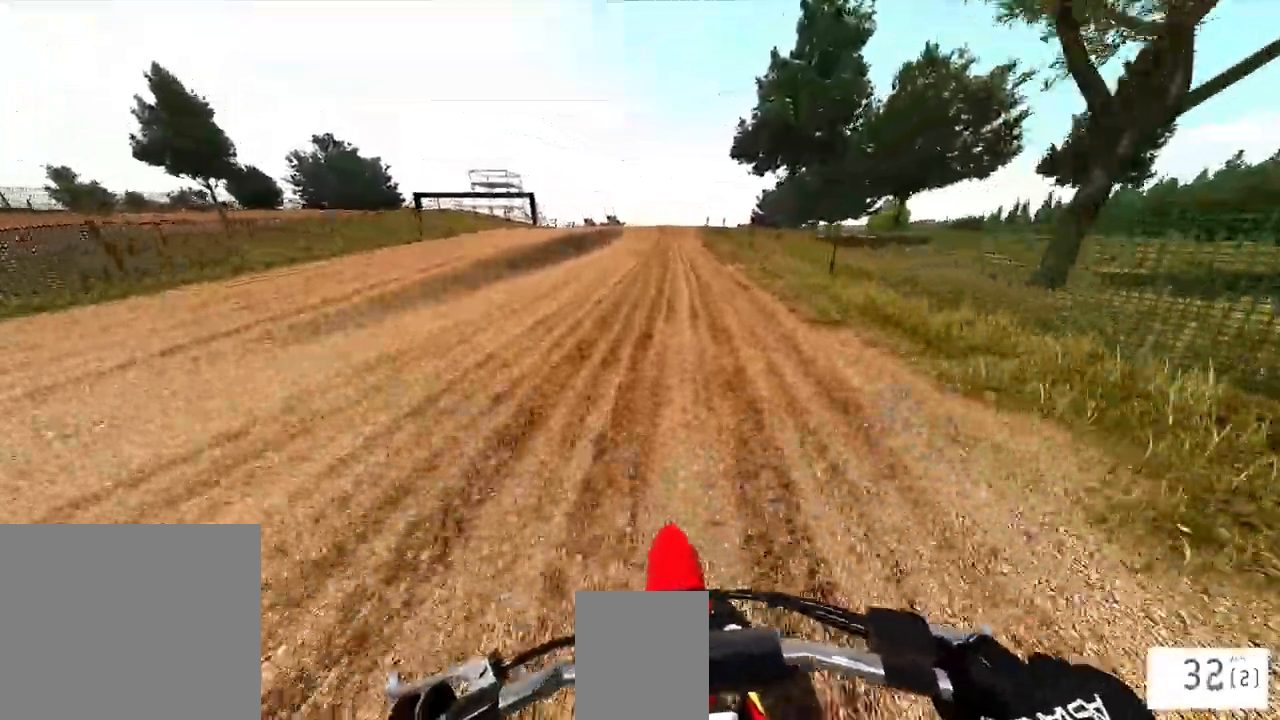
{"buttons": ["R2"], "left_stick": "center", "right_stick": "center", "events": []}